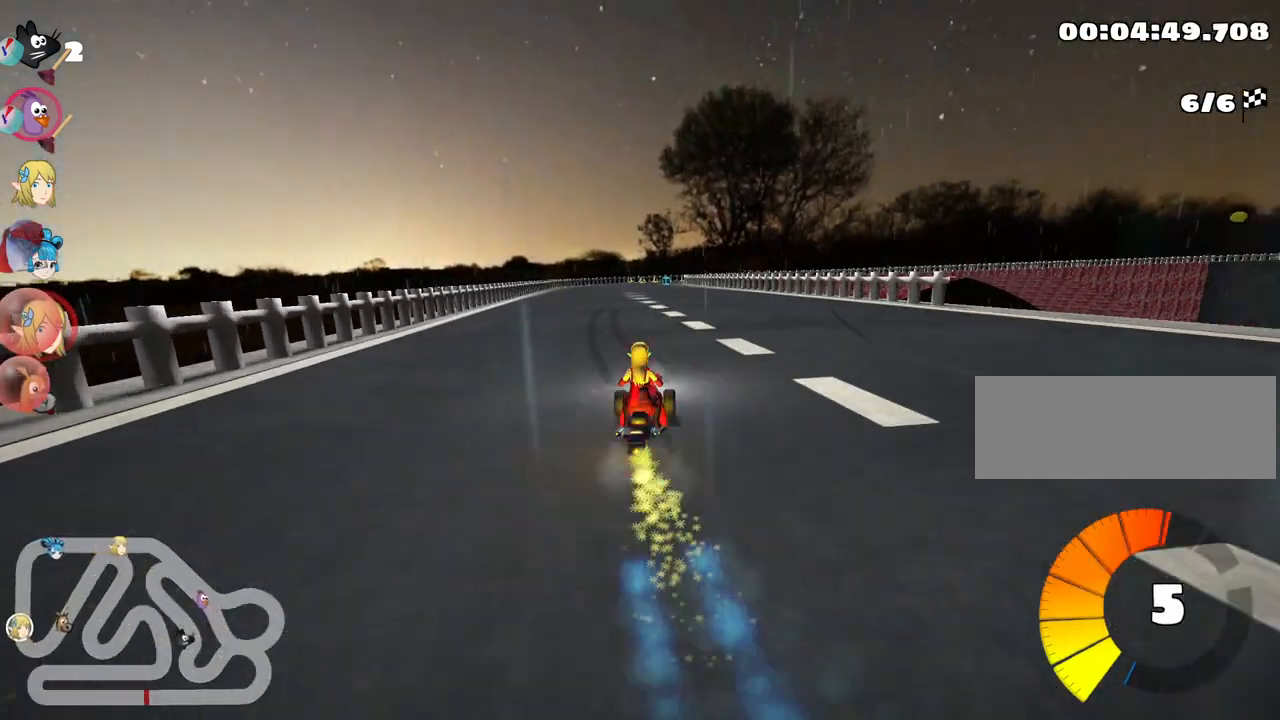
Gameplay with keyboard; each line is a JSON object with the keys held at the frame after it. "events" lists presses ("down") and releases ("up") of "down", "fire", "left", "look", "nitro", "right", "skid" and "up" between this image and that frame as [ms after this image, input, new state], when the widget could be followed in between. No other keys are recorded. Mouse input is not recorded. Key names are as the overlay labels them; some are game actions (e.g. jump) rather than physical keys.
{"keys": ["up"], "events": [[167, "left", "down"], [484, "left", "up"]]}
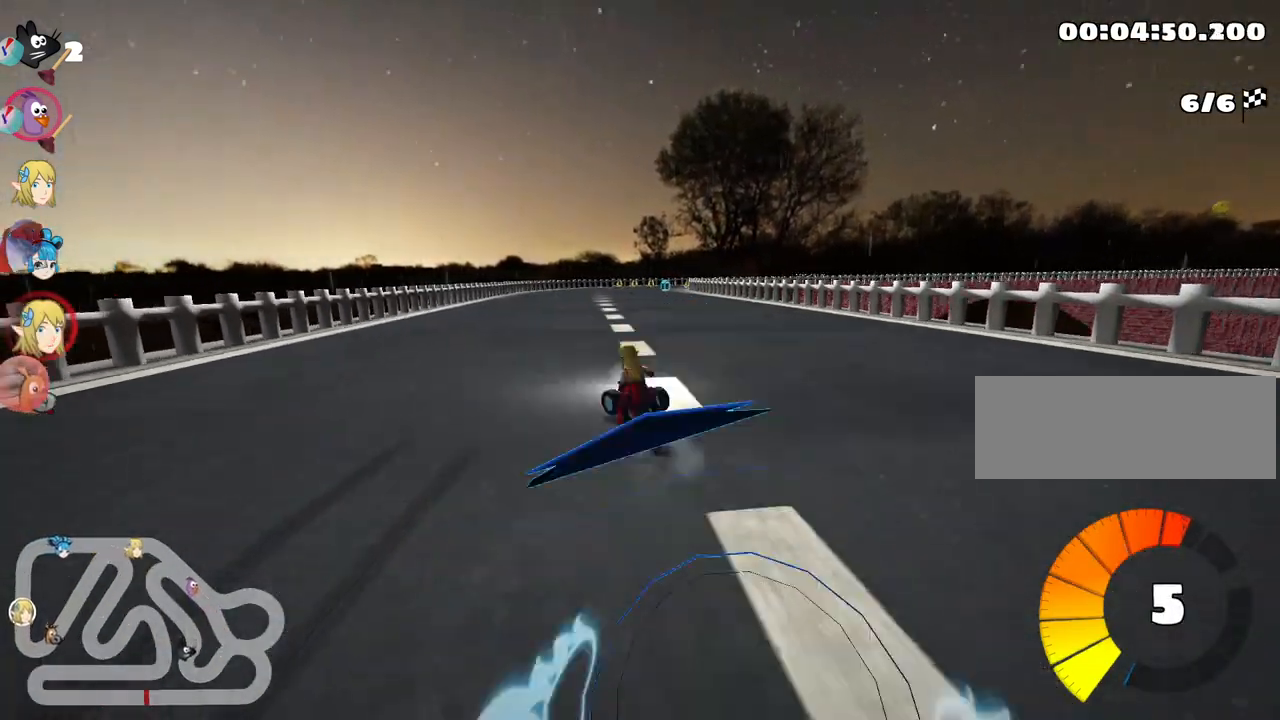
{"keys": ["left", "skid", "up"], "events": [[84, "skid", "down"], [117, "right", "down"], [267, "right", "up"], [284, "left", "down"]]}
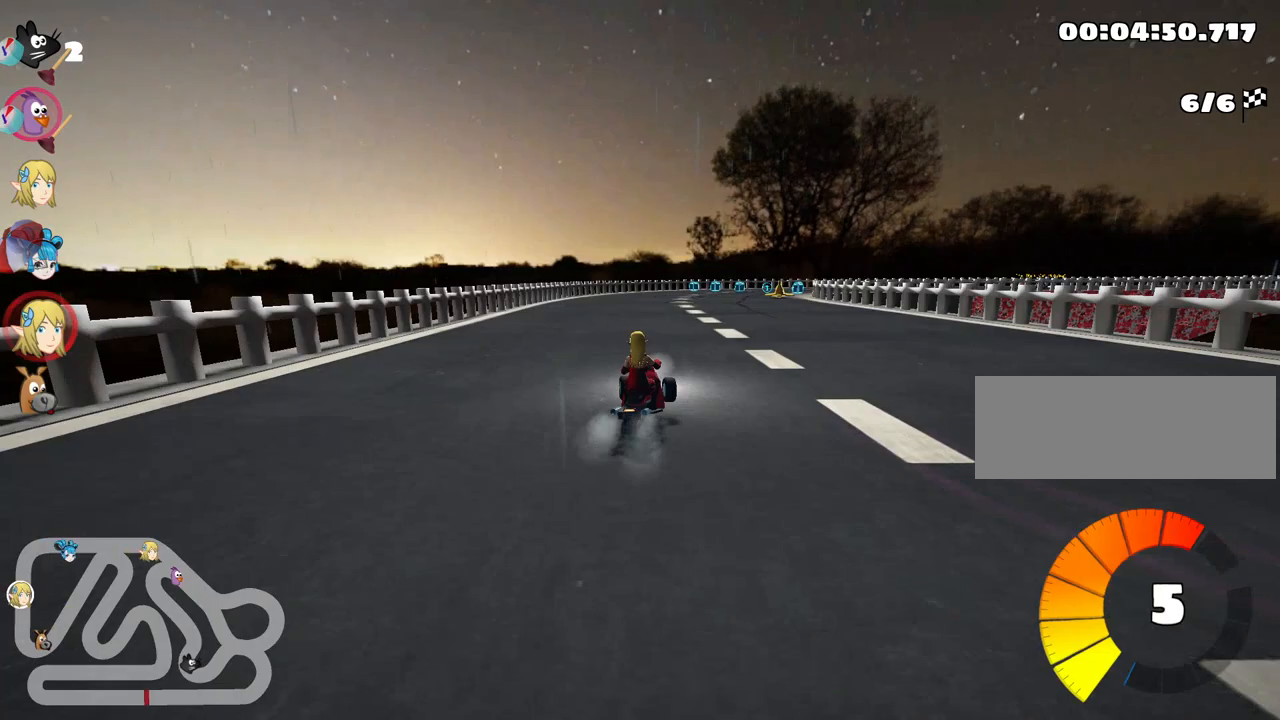
{"keys": ["skid", "up"], "events": [[334, "left", "up"]]}
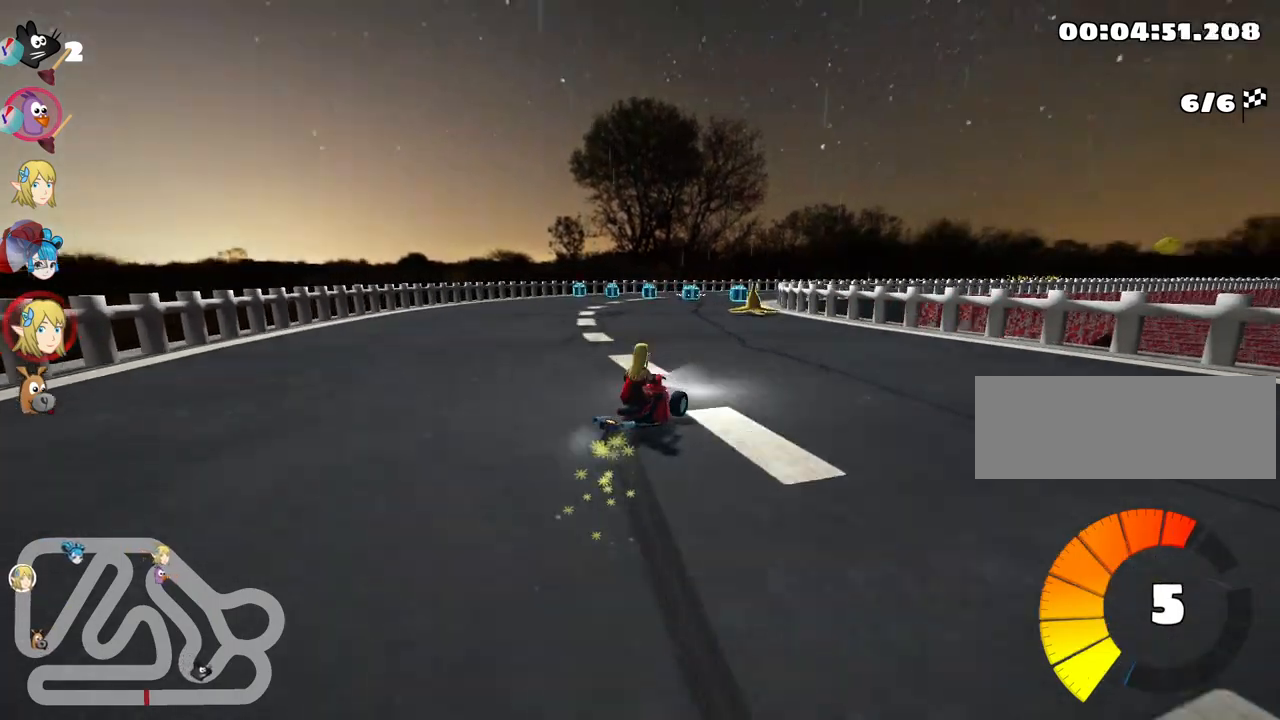
{"keys": ["left", "skid", "up"], "events": [[84, "left", "down"]]}
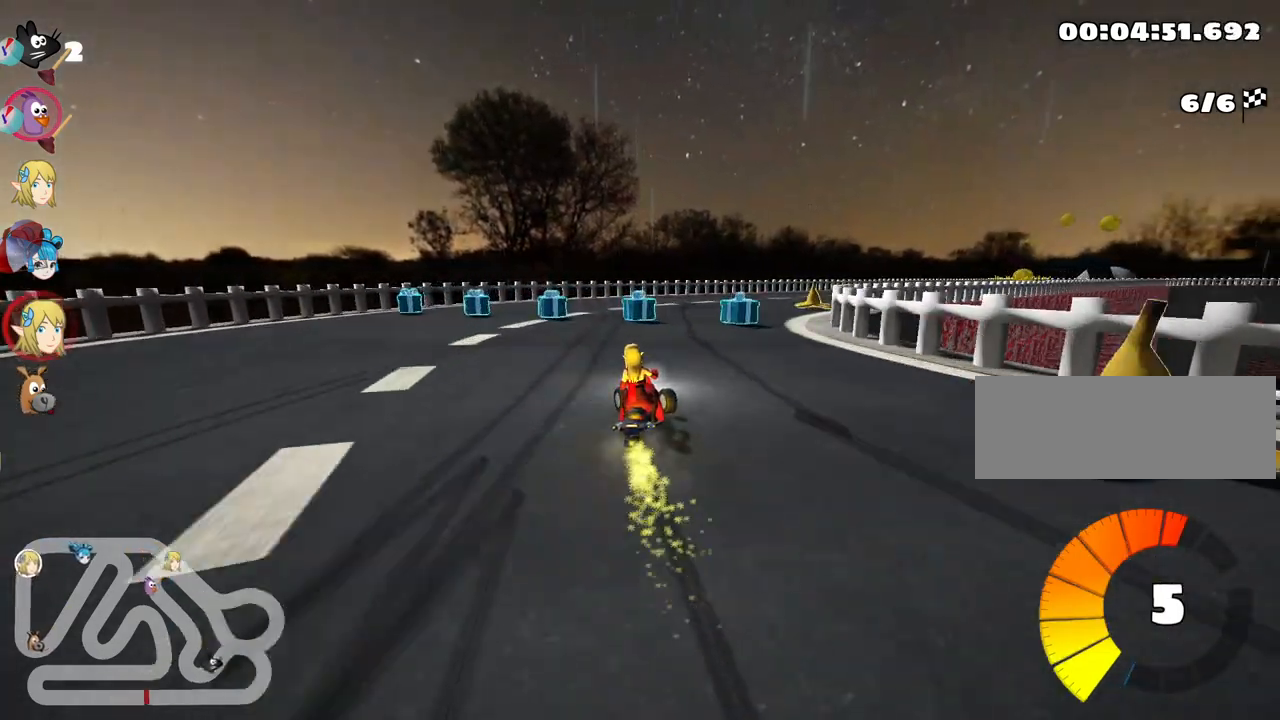
{"keys": ["up"], "events": [[17, "right", "down"], [67, "left", "up"], [167, "nitro", "down"], [284, "right", "up"], [300, "nitro", "up"], [417, "skid", "up"]]}
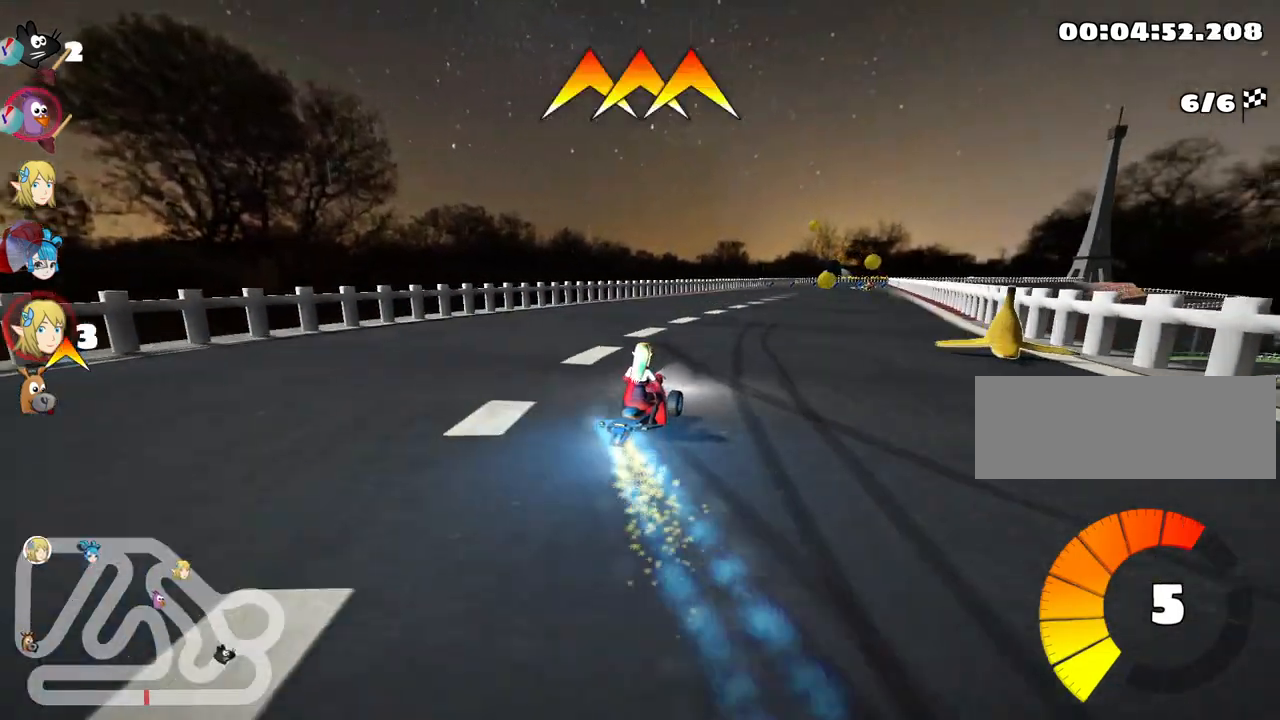
{"keys": ["fire", "right", "up"], "events": [[384, "fire", "down"], [400, "right", "down"]]}
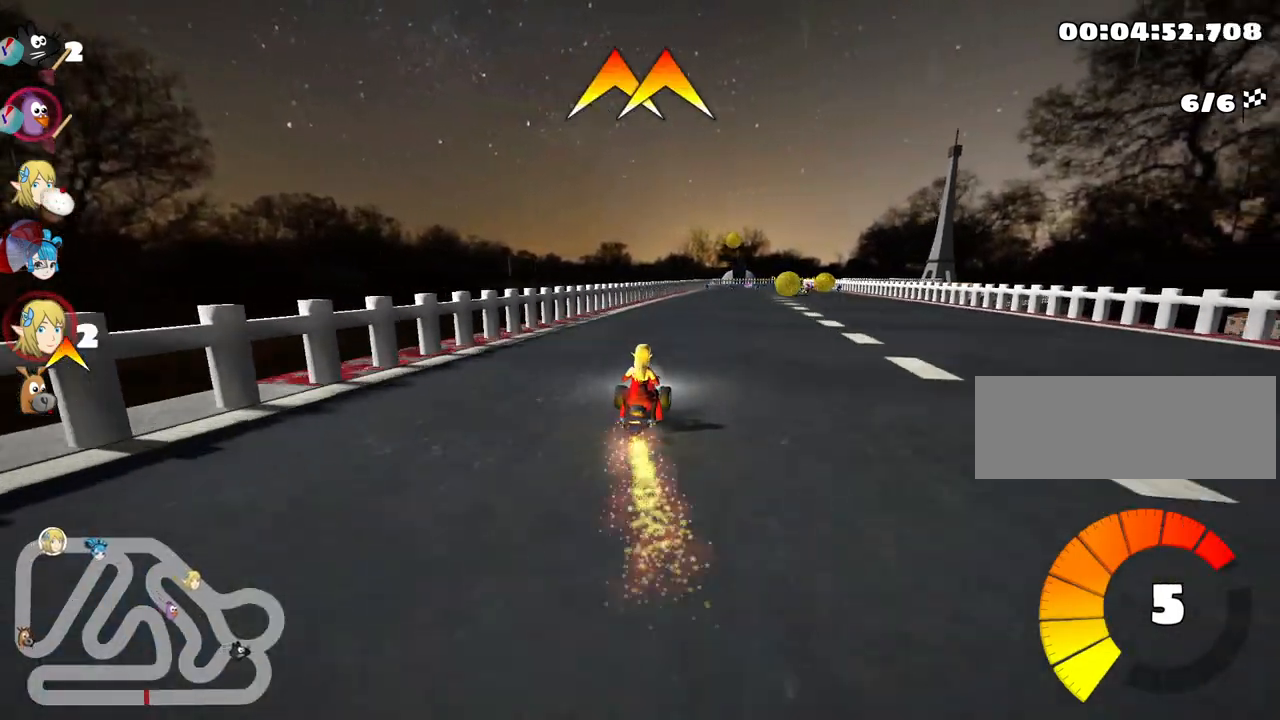
{"keys": ["right", "up"], "events": [[50, "fire", "up"], [50, "right", "up"], [500, "right", "down"]]}
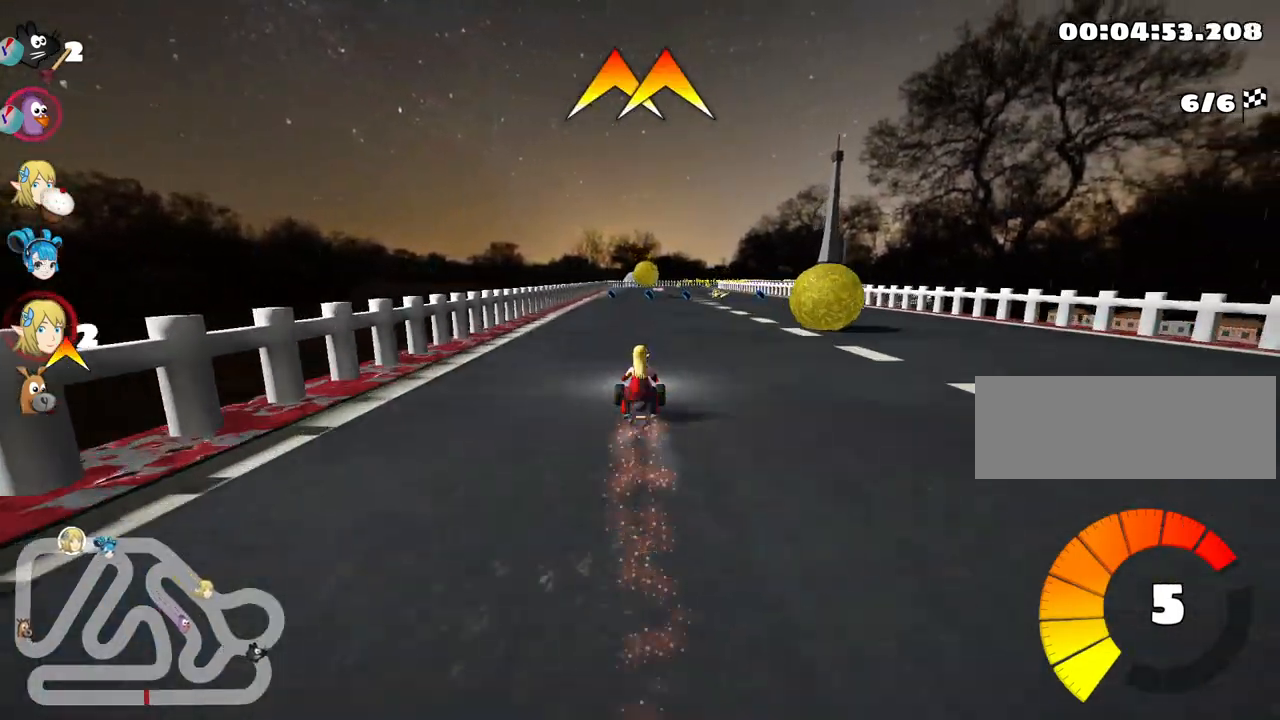
{"keys": ["left", "up"], "events": [[334, "right", "up"], [500, "left", "down"]]}
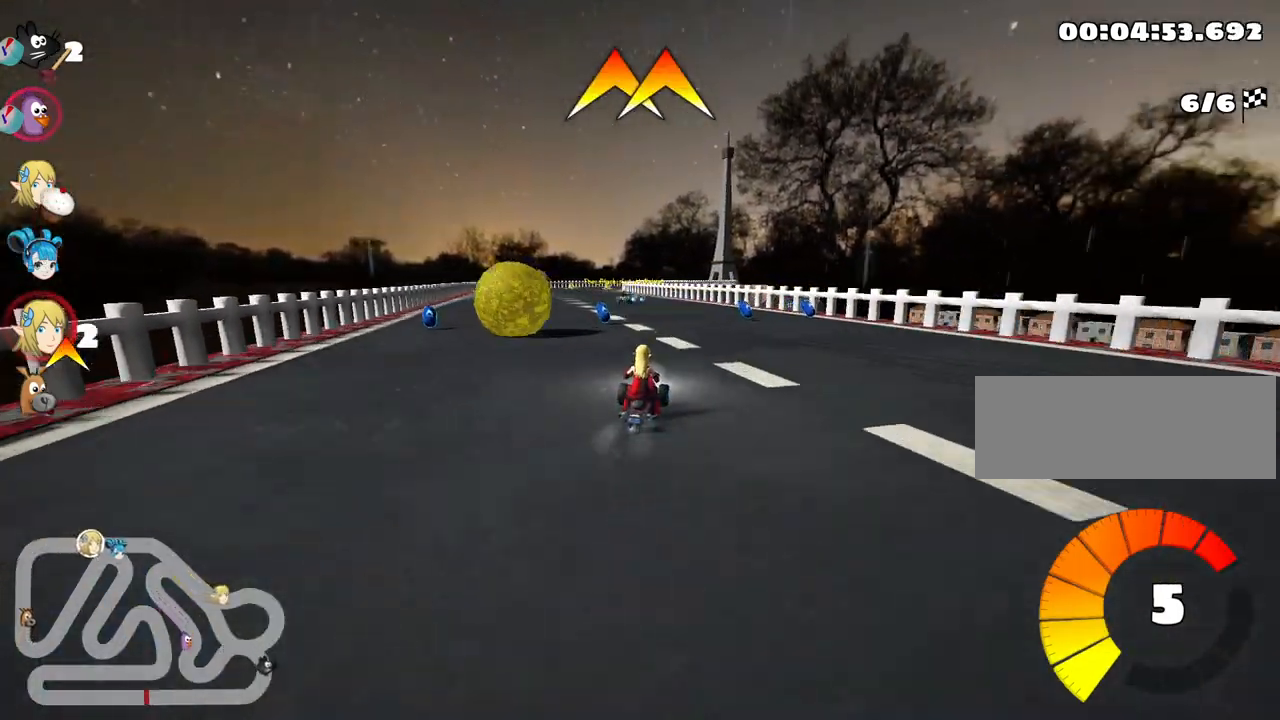
{"keys": ["up"], "events": [[100, "nitro", "down"], [250, "nitro", "up"], [417, "left", "up"]]}
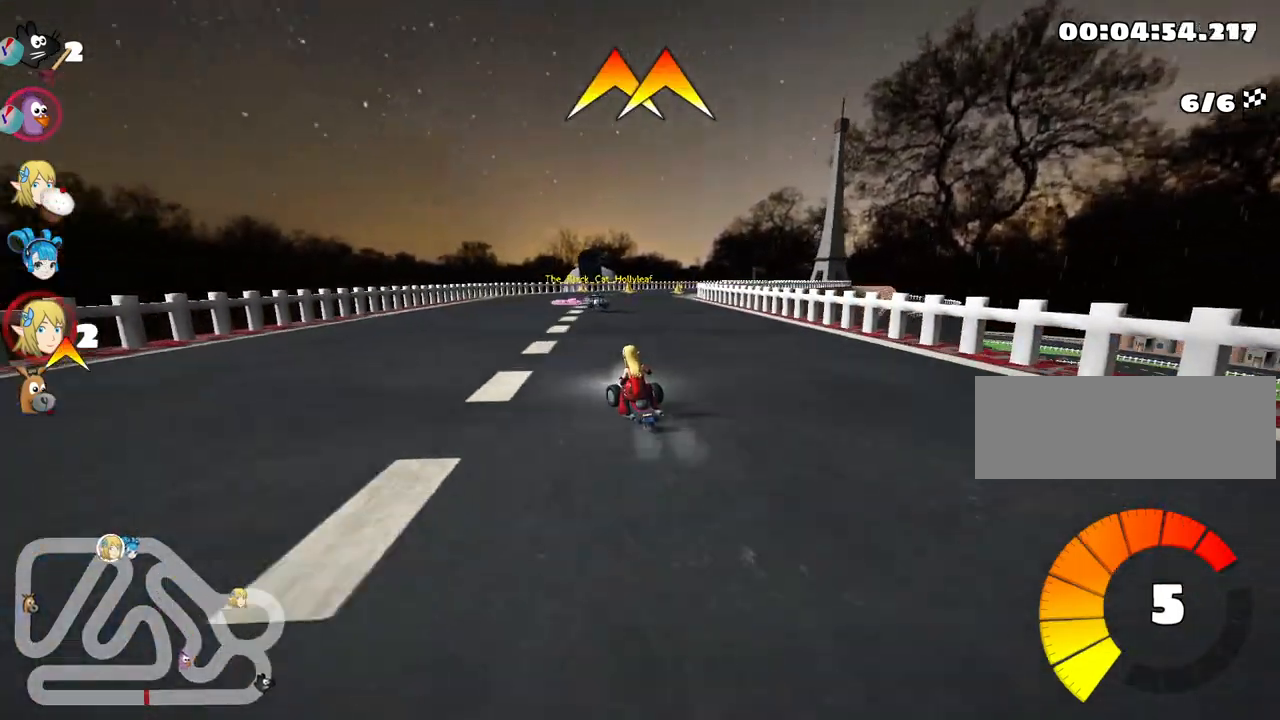
{"keys": ["up"], "events": [[100, "right", "down"], [384, "right", "up"]]}
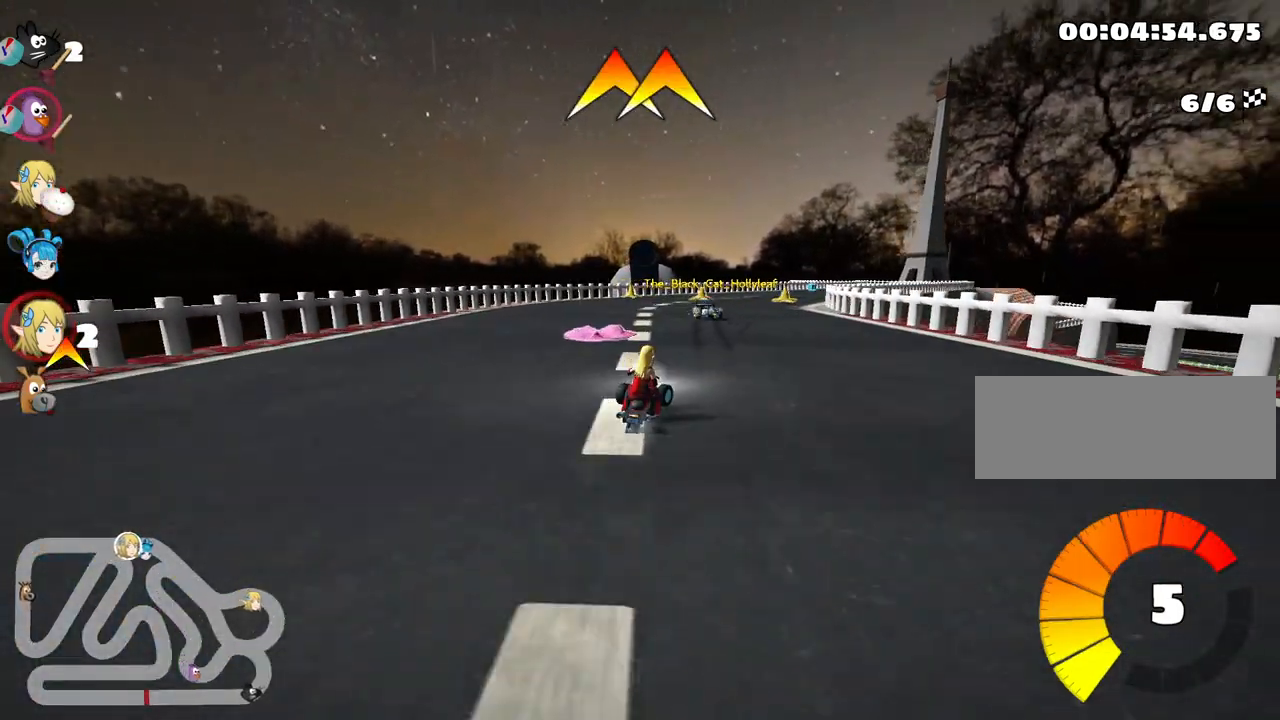
{"keys": ["left", "skid", "up"], "events": [[167, "skid", "down"], [184, "right", "down"], [267, "right", "up"], [300, "left", "down"]]}
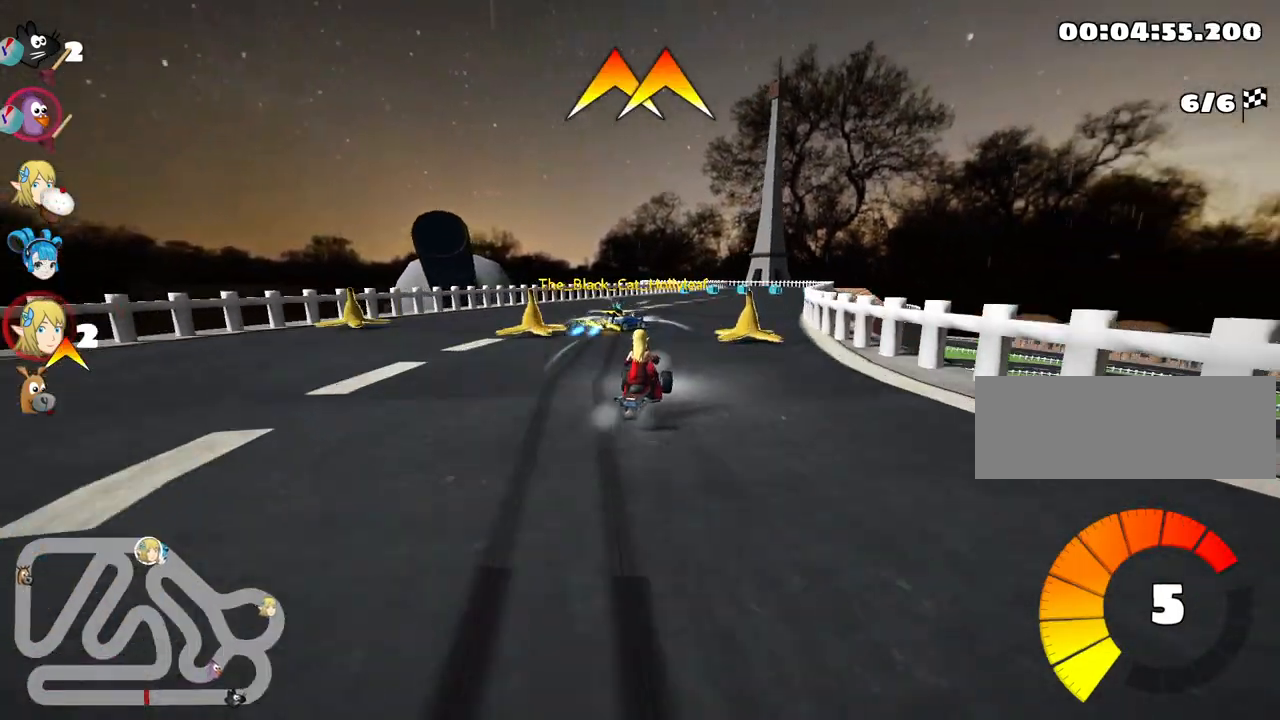
{"keys": ["up"], "events": [[50, "fire", "down"], [84, "left", "up"], [150, "fire", "up"], [184, "skid", "up"], [284, "right", "down"], [367, "right", "up"]]}
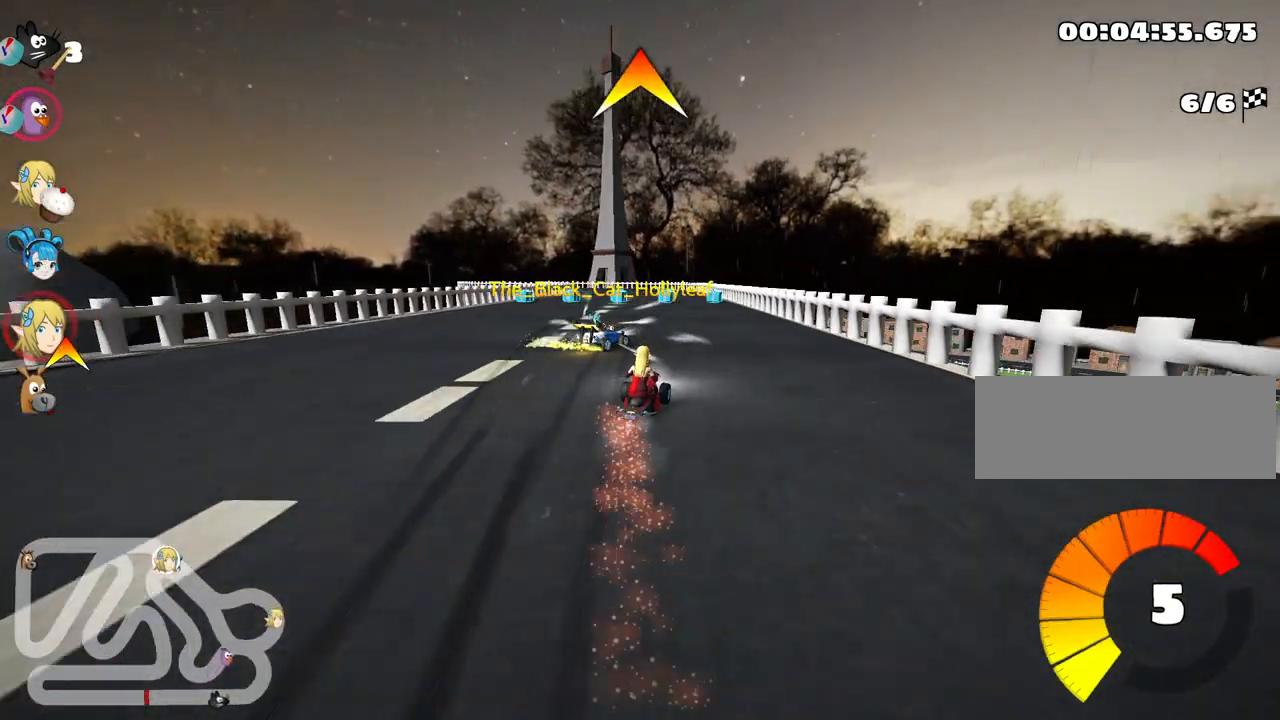
{"keys": ["left", "up"], "events": [[300, "left", "down"]]}
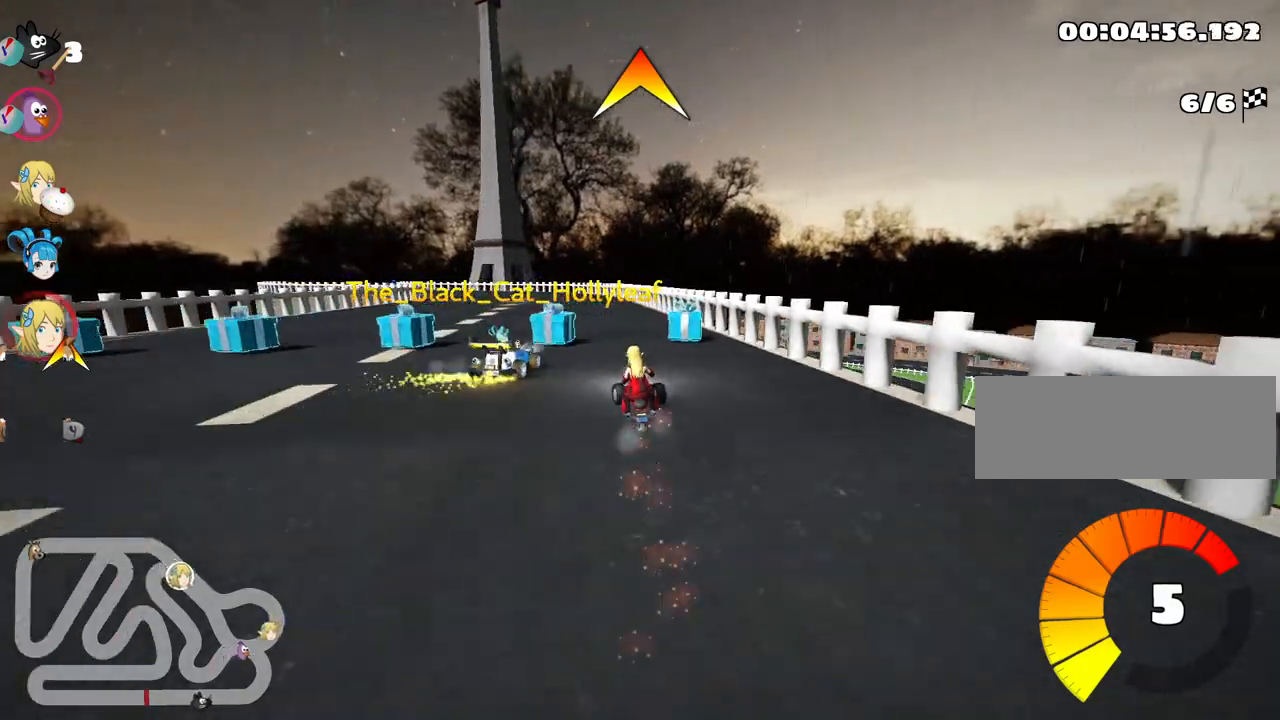
{"keys": ["left", "skid", "up"], "events": [[50, "left", "up"], [434, "left", "down"], [450, "skid", "down"]]}
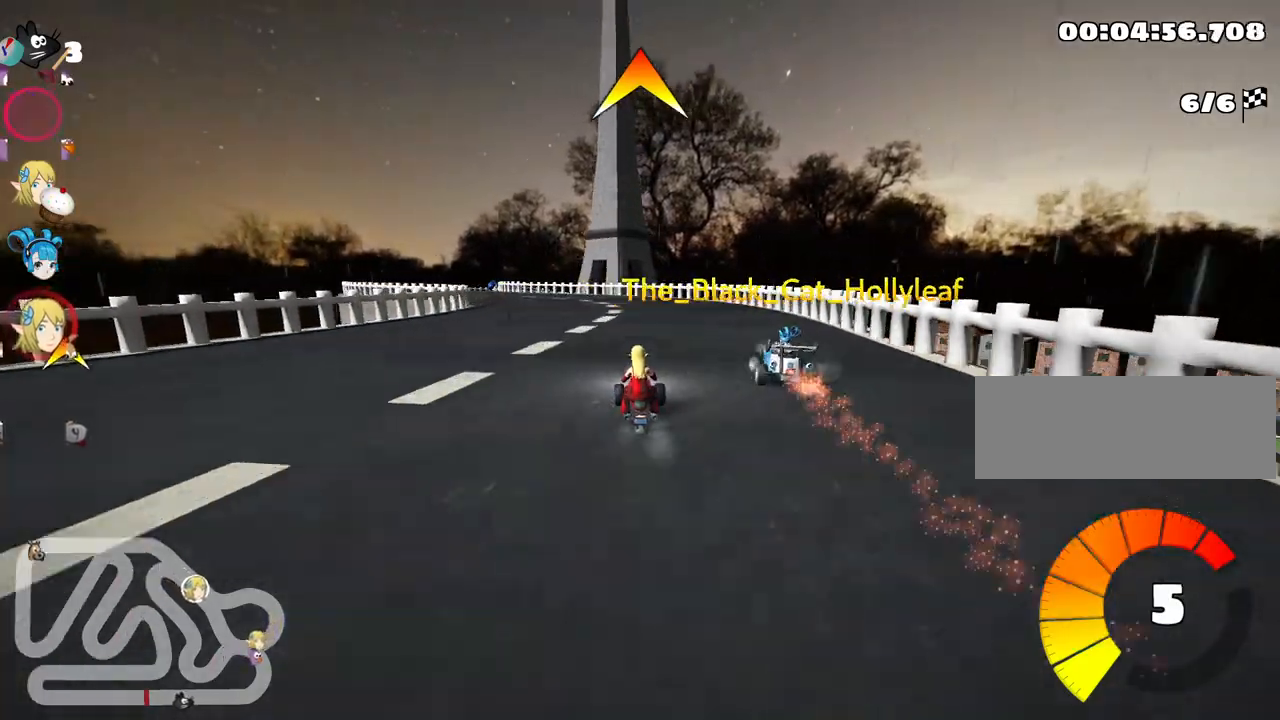
{"keys": ["up"], "events": [[150, "skid", "up"], [184, "left", "up"], [267, "fire", "down"], [417, "fire", "up"]]}
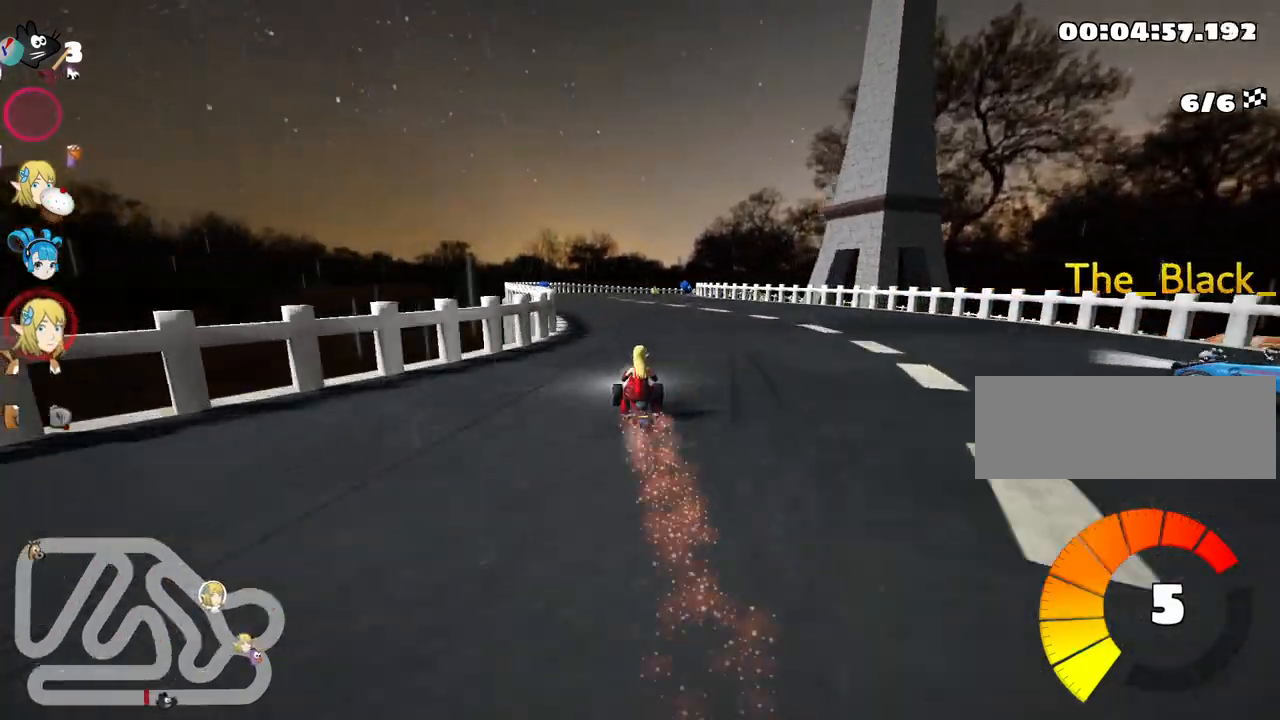
{"keys": ["up"], "events": []}
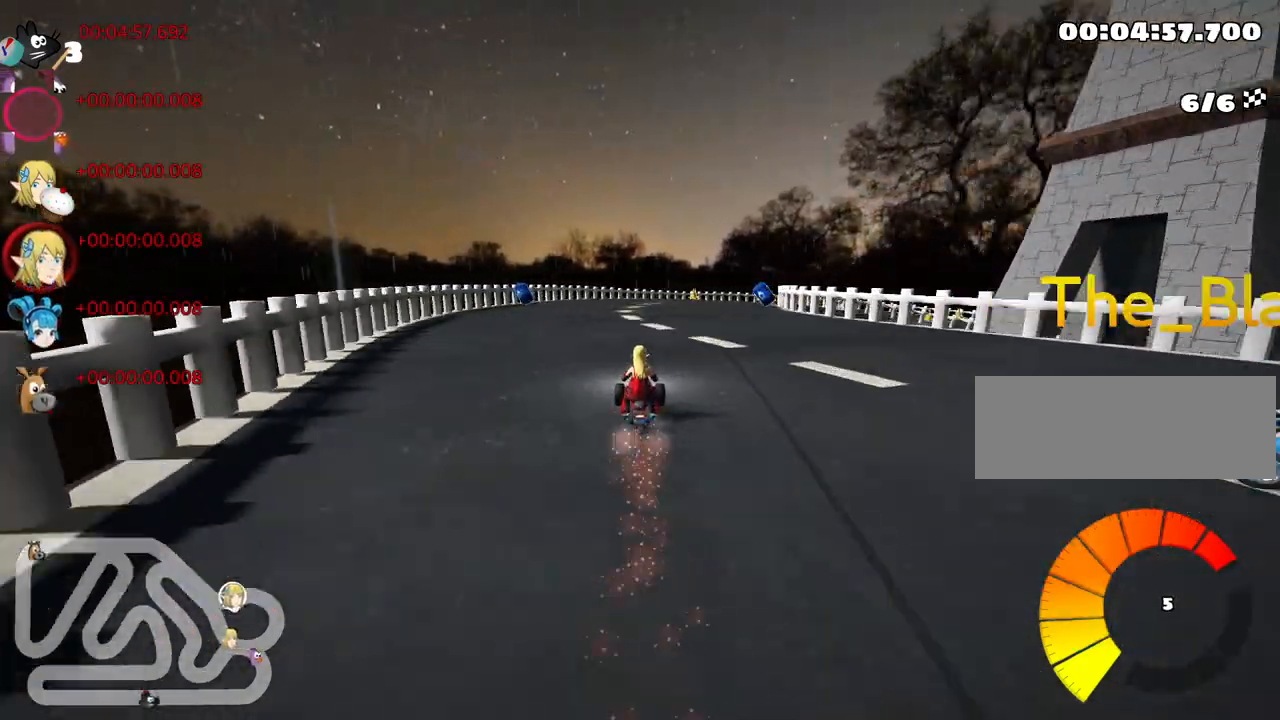
{"keys": ["skid", "up"], "events": [[84, "right", "down"], [84, "skid", "down"], [200, "right", "up"]]}
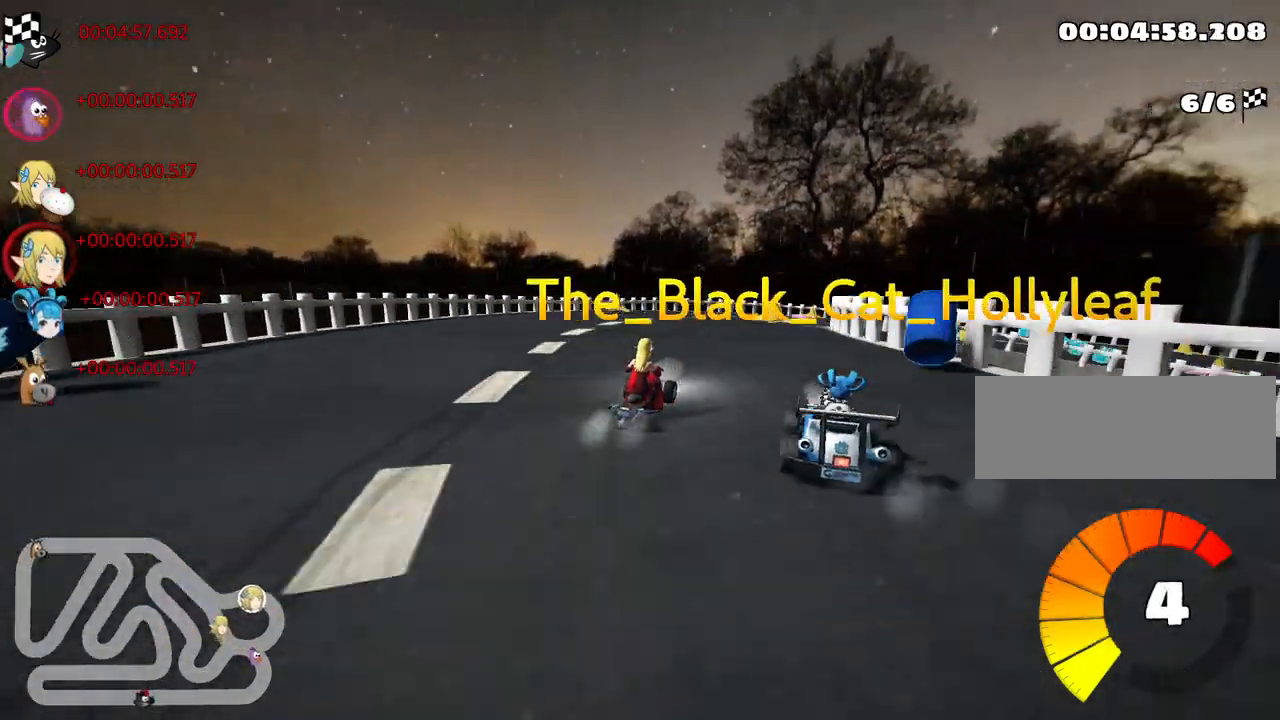
{"keys": [], "events": [[117, "right", "down"], [217, "up", "up"], [450, "skid", "up"], [500, "right", "up"]]}
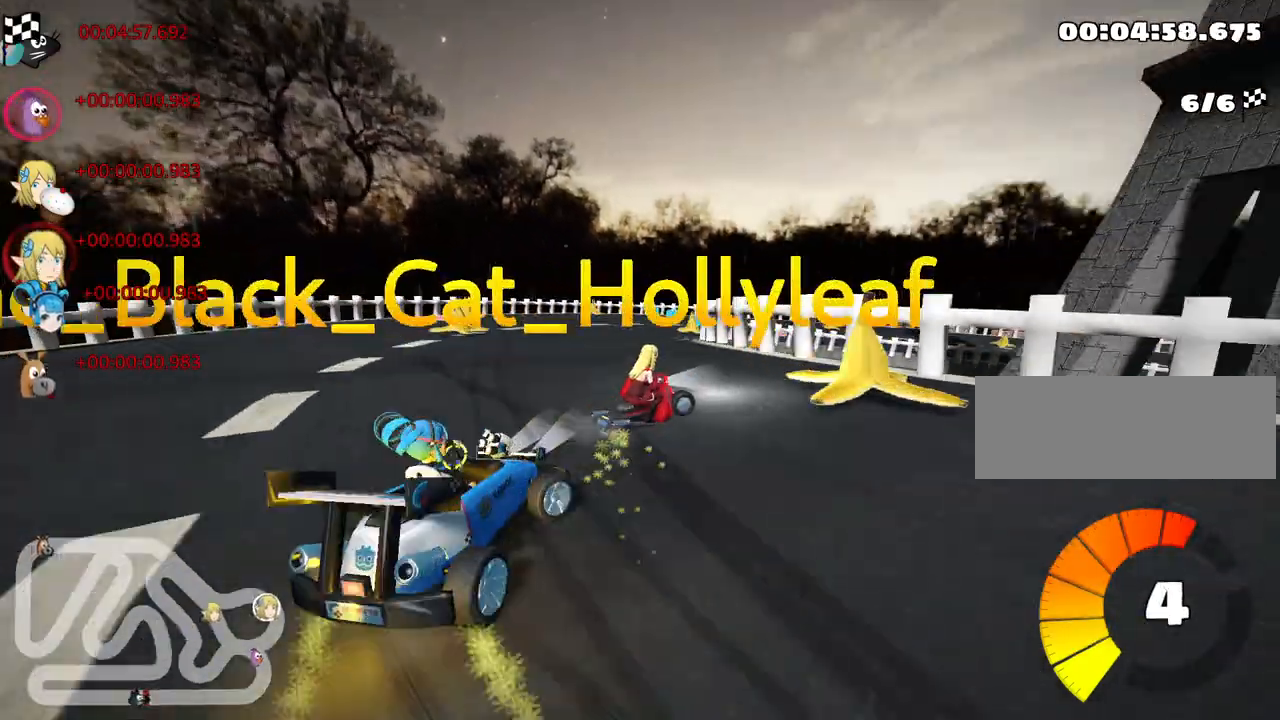
{"keys": ["up"], "events": [[50, "up", "down"], [117, "left", "down"], [484, "left", "up"]]}
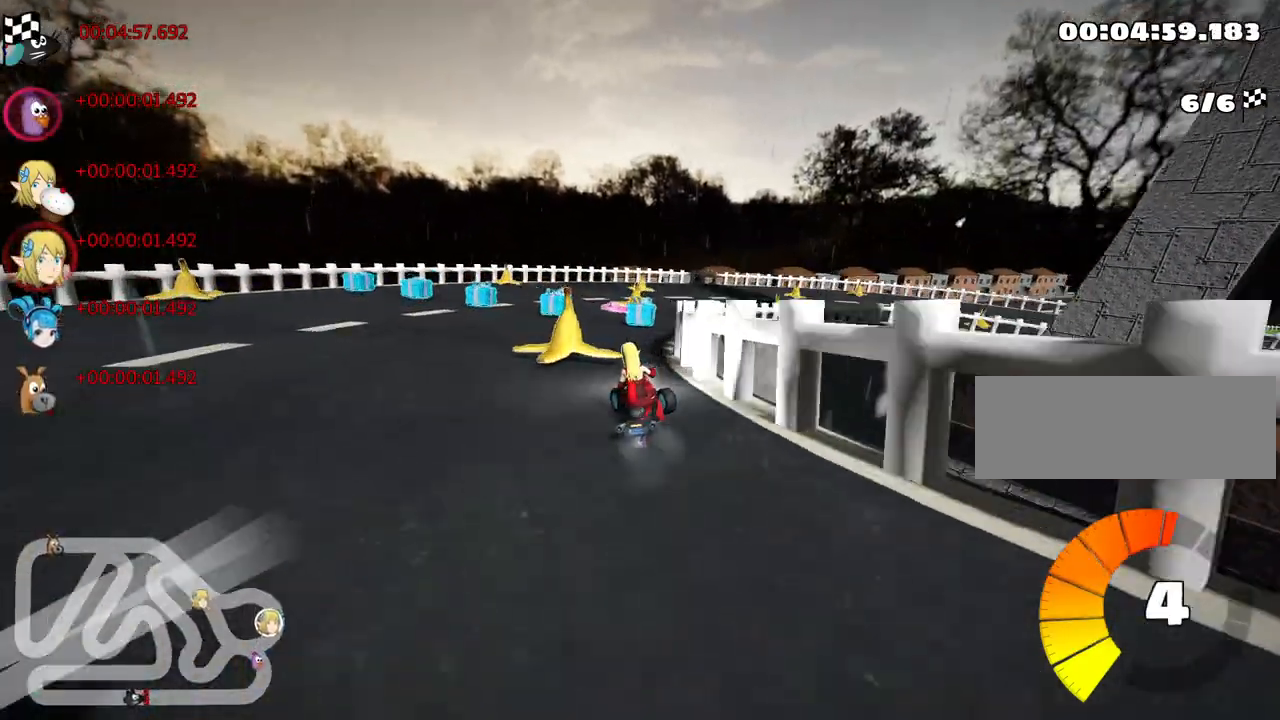
{"keys": ["right", "skid", "up"], "events": [[34, "right", "down"], [34, "skid", "down"], [300, "right", "up"], [317, "look", "down"], [434, "right", "down"], [467, "look", "up"]]}
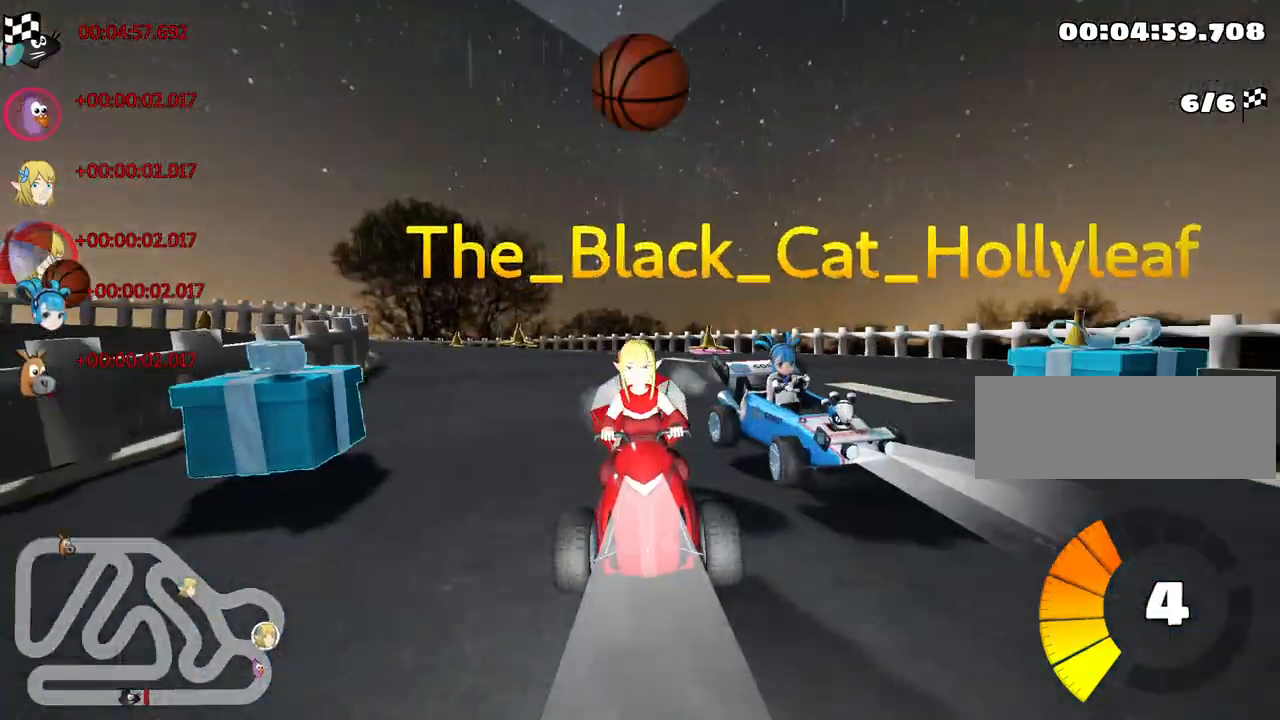
{"keys": ["fire", "right", "up"], "events": [[84, "right", "up"], [117, "right", "down"], [167, "right", "up"], [234, "up", "up"], [284, "skid", "up"], [400, "right", "down"], [467, "up", "down"], [484, "fire", "down"]]}
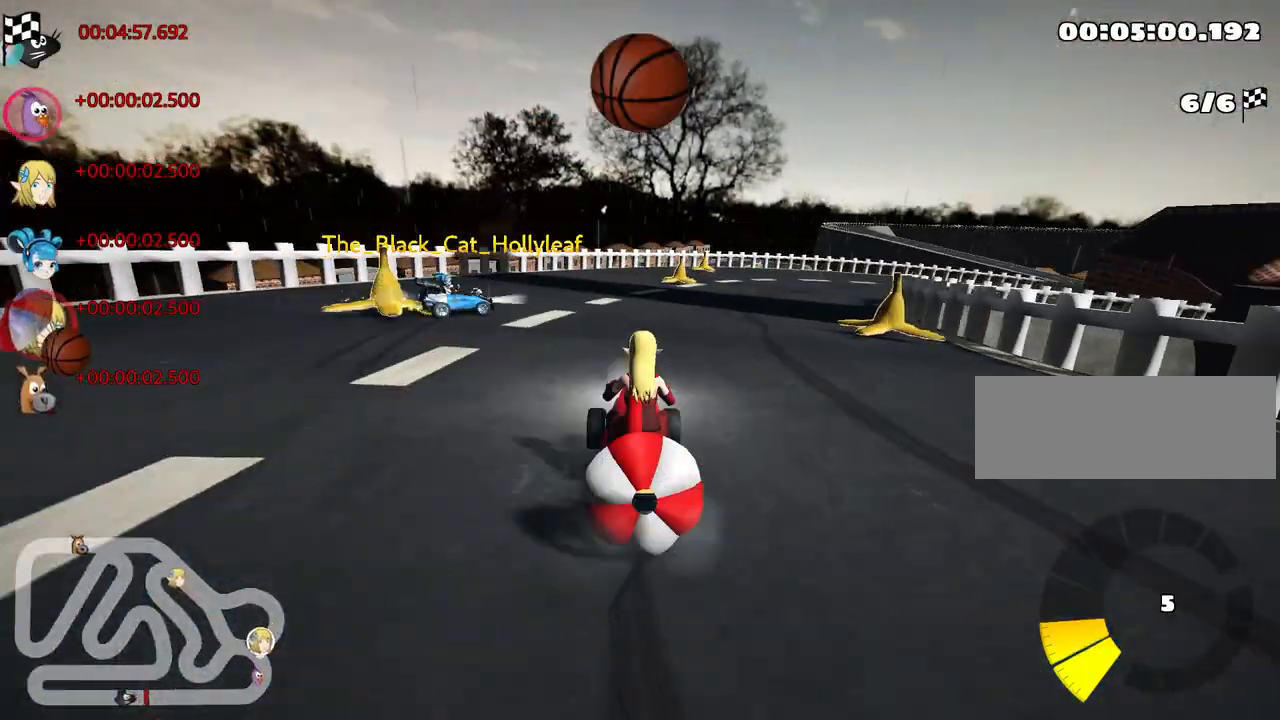
{"keys": ["down", "right"], "events": [[50, "right", "up"], [117, "fire", "up"], [267, "down", "down"], [317, "up", "up"], [450, "right", "down"]]}
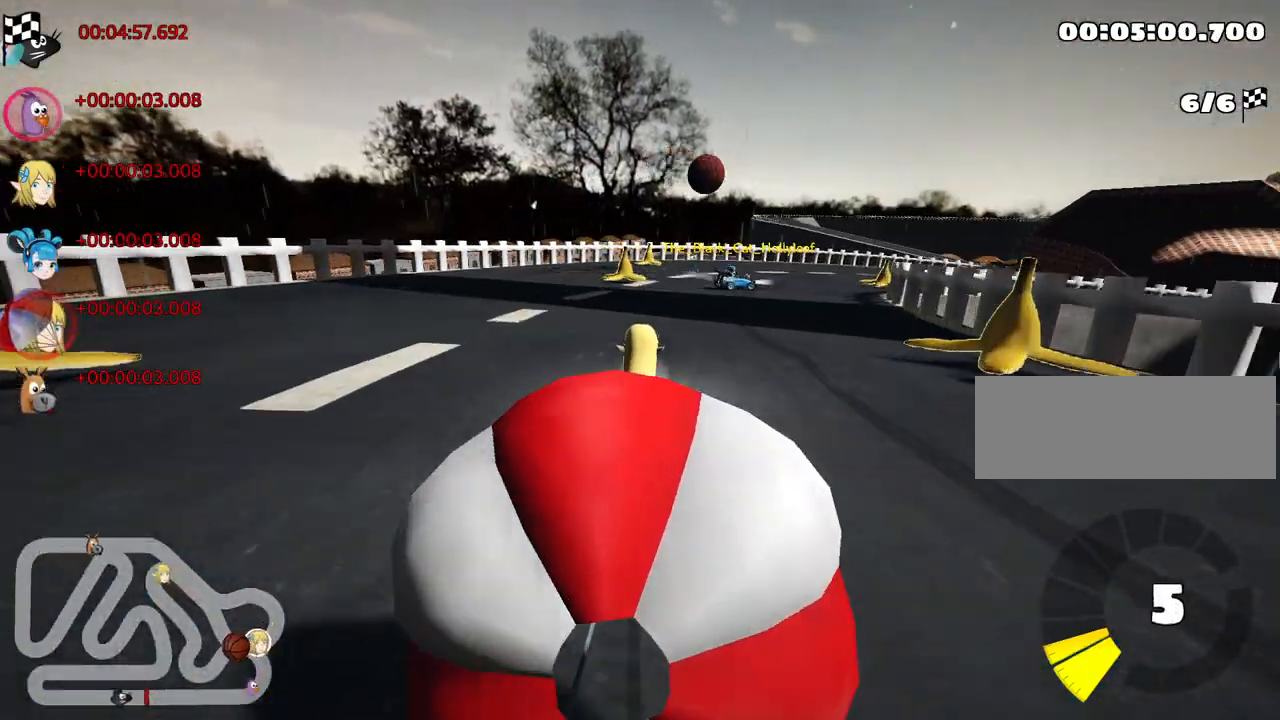
{"keys": ["up"], "events": [[34, "down", "up"], [34, "up", "down"], [117, "right", "up"], [217, "nitro", "down"], [400, "nitro", "up"]]}
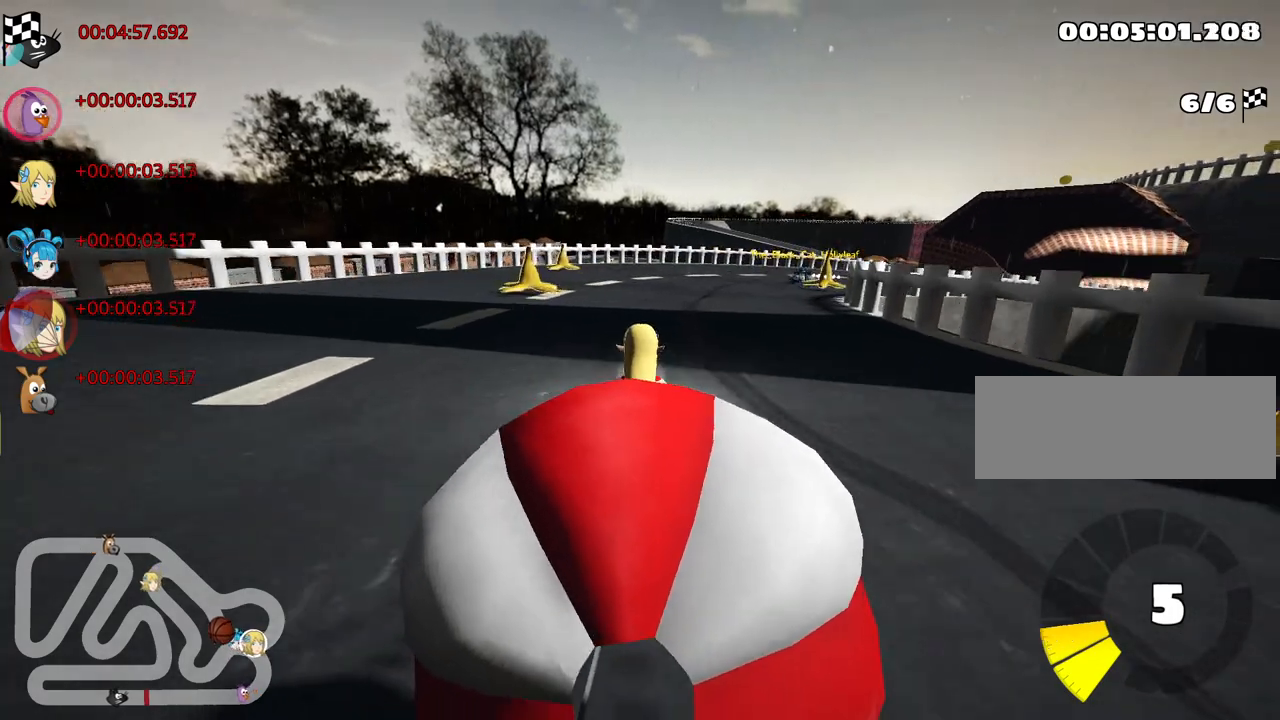
{"keys": ["up"], "events": [[17, "down", "down"], [50, "up", "up"], [184, "up", "down"], [217, "down", "up"]]}
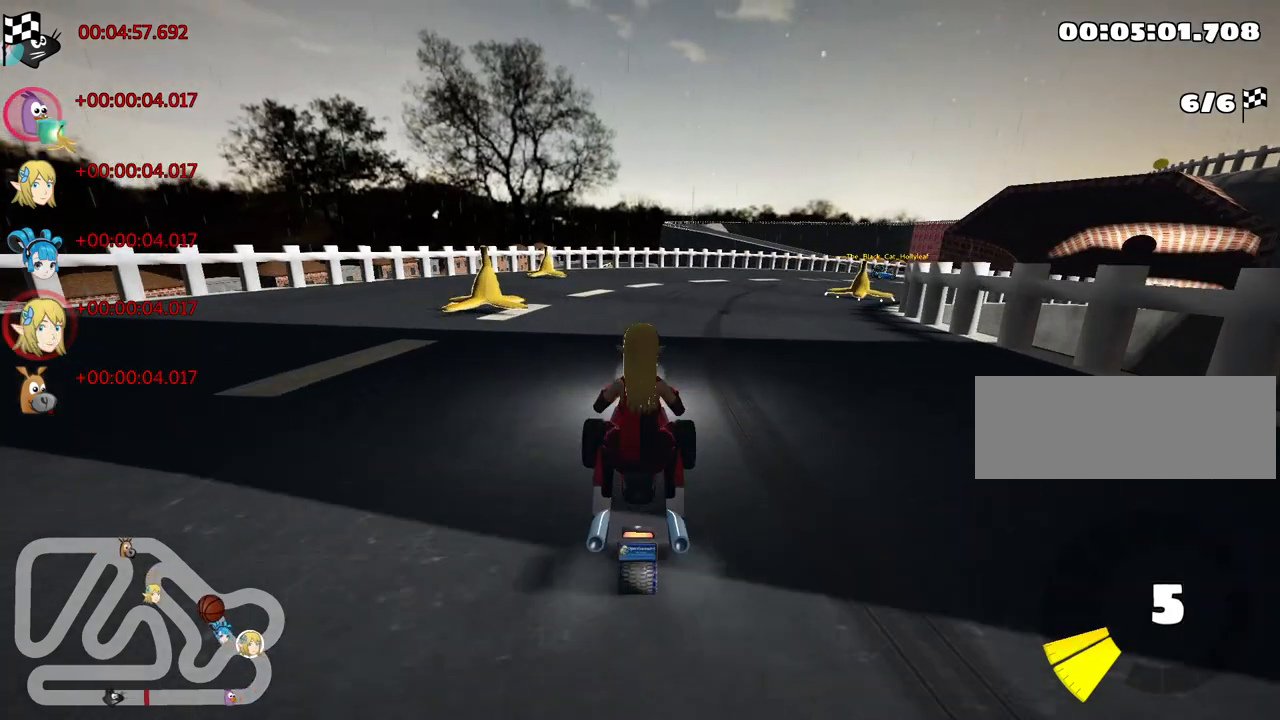
{"keys": ["right", "skid", "up"], "events": [[284, "skid", "down"], [300, "right", "down"], [367, "nitro", "down"], [484, "nitro", "up"]]}
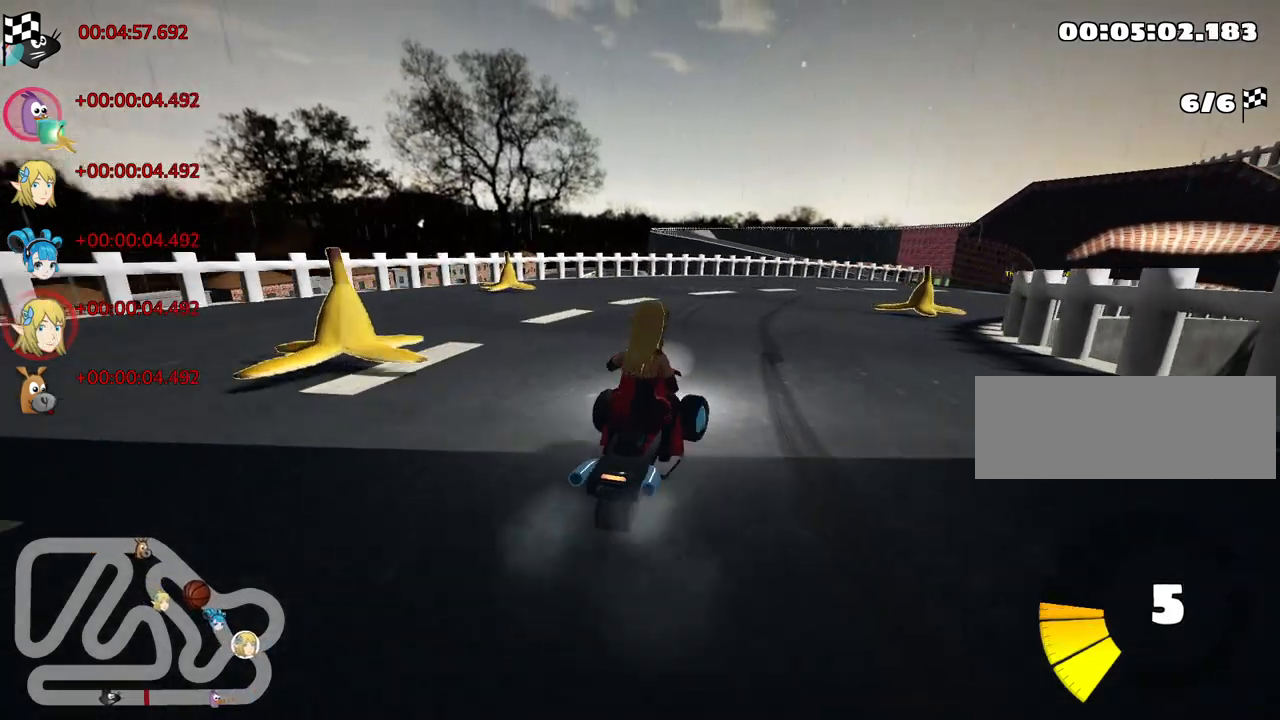
{"keys": ["right", "skid", "up"], "events": [[50, "left", "down"], [84, "right", "up"], [267, "right", "down"], [334, "left", "up"]]}
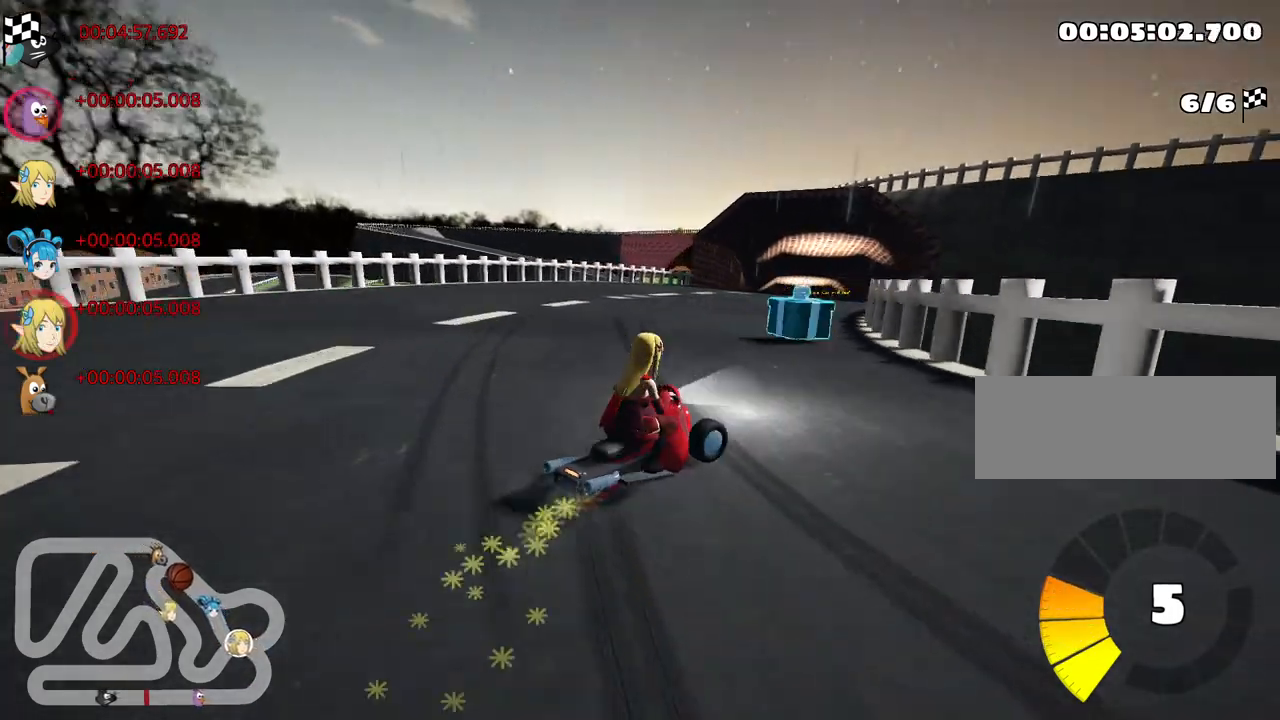
{"keys": ["left", "skid", "up"], "events": [[34, "left", "down"], [100, "right", "up"], [234, "right", "down"], [284, "left", "up"], [384, "left", "down"], [400, "right", "up"]]}
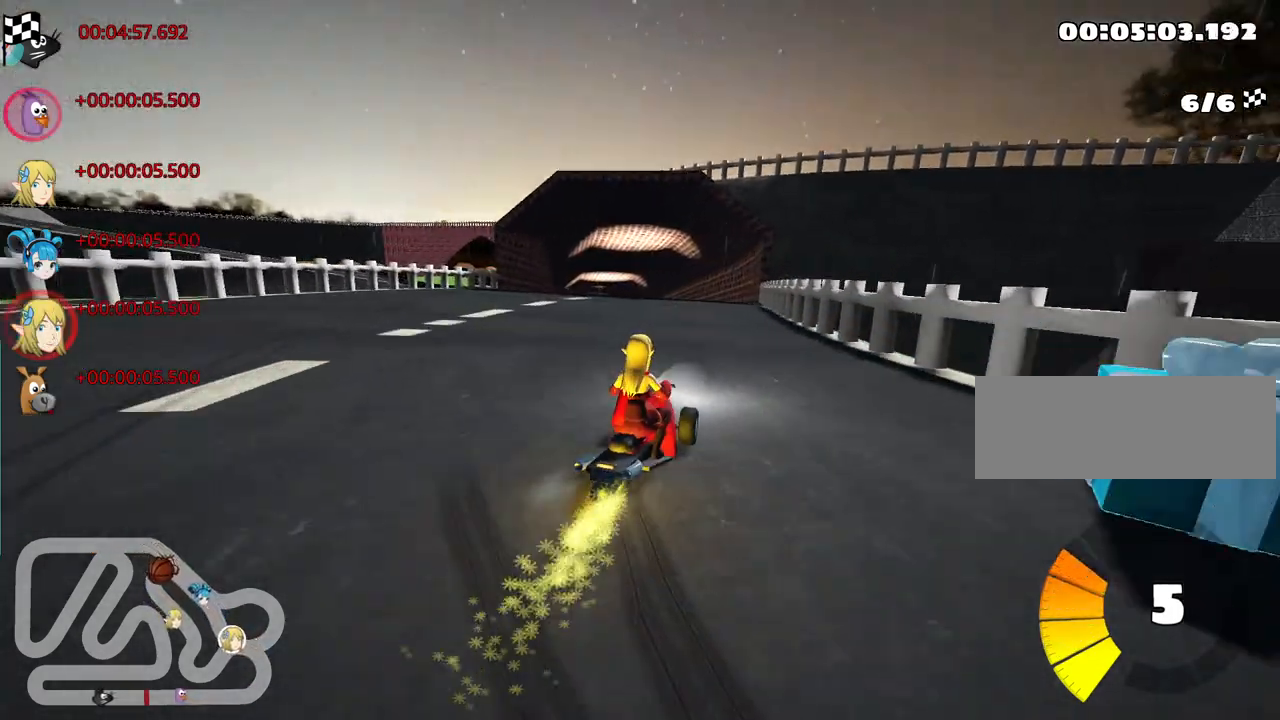
{"keys": ["up"], "events": [[67, "skid", "up"], [217, "left", "up"], [284, "nitro", "down"], [434, "nitro", "up"]]}
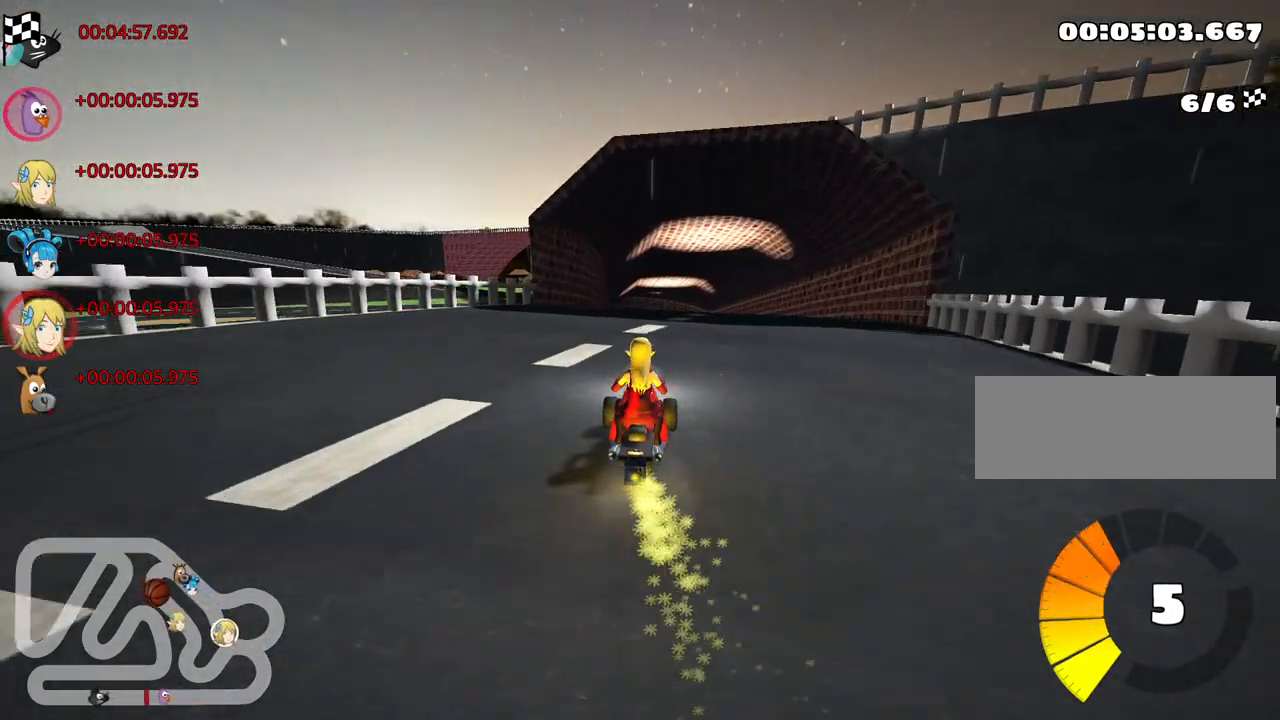
{"keys": ["left", "skid", "up"], "events": [[34, "right", "down"], [417, "right", "up"], [467, "skid", "down"], [484, "left", "down"]]}
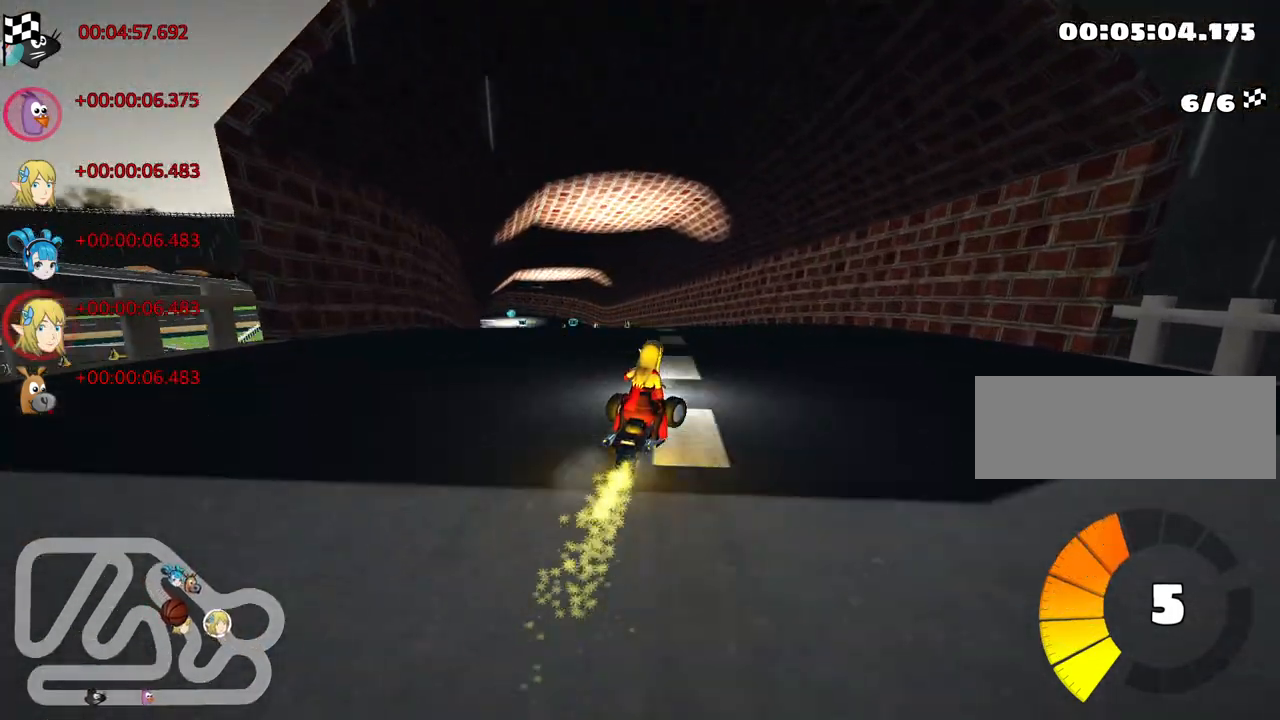
{"keys": ["skid", "up"], "events": [[134, "left", "up"], [150, "right", "down"], [400, "right", "up"], [417, "left", "down"], [500, "left", "up"]]}